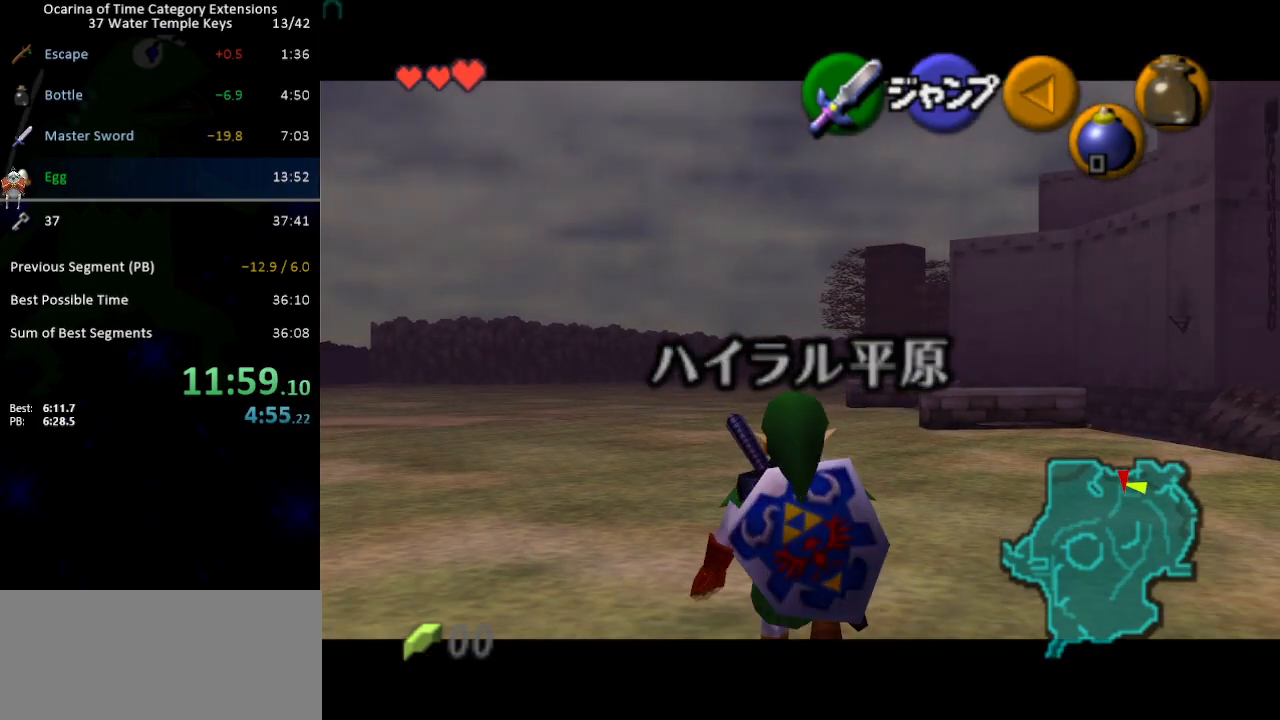
Gameplay with a controller (Nintendo layout); each line is a JSON object with the inputs held at the frame after it. "events" lists button and stick changes between this image and that frame as [ms after this image, input, new state], when the widget could be followed in between. Not read: L3 R3.
{"buttons": ["L1"], "left_stick": "down", "right_stick": "center", "events": []}
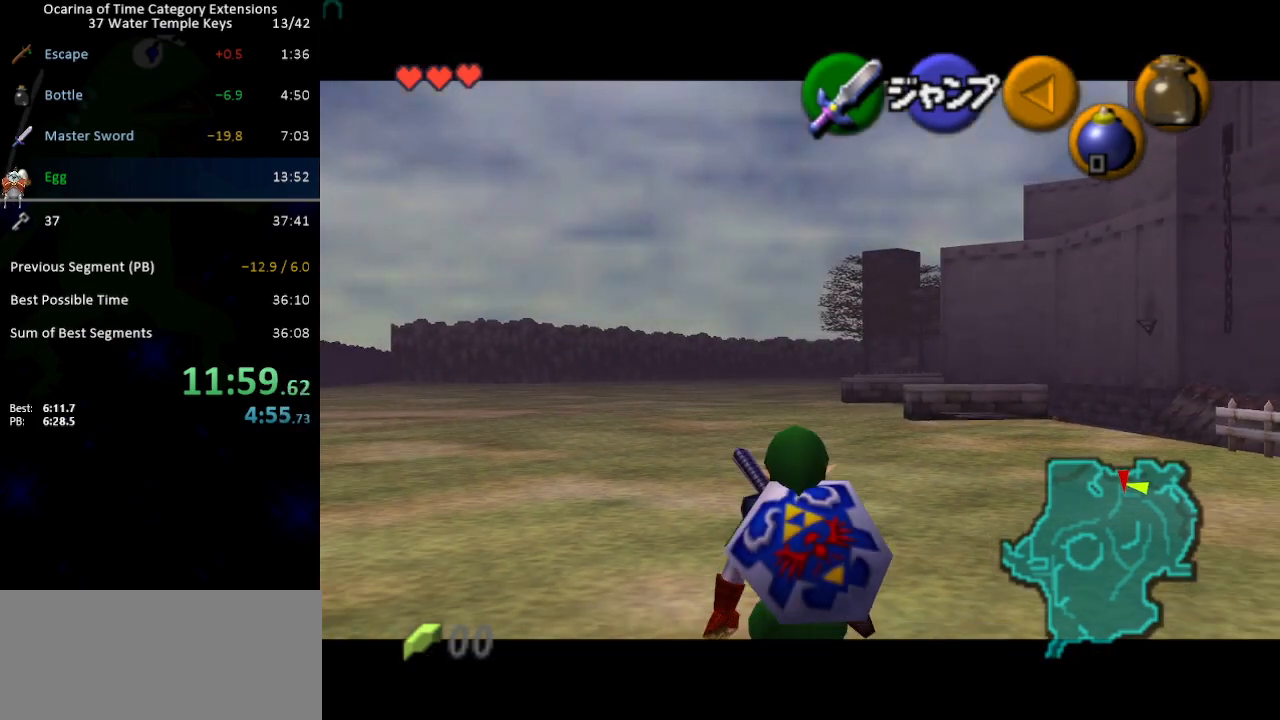
{"buttons": ["L1"], "left_stick": "down", "right_stick": "center", "events": []}
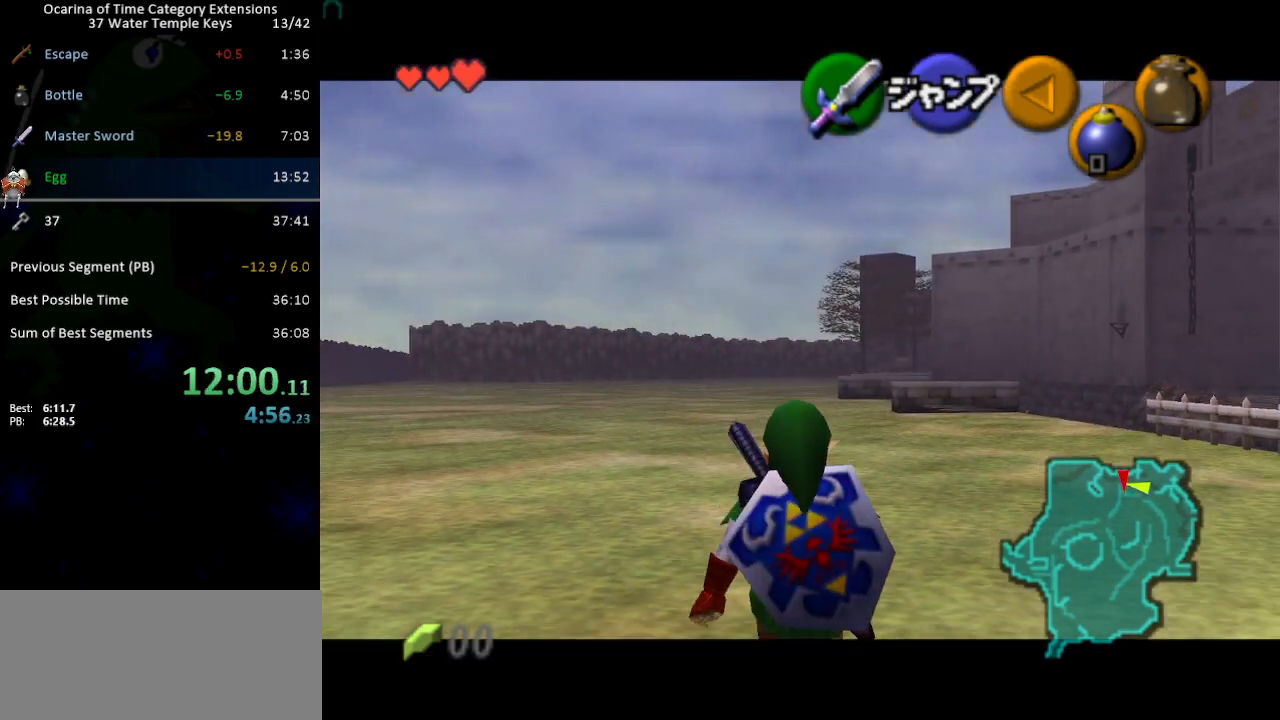
{"buttons": ["L1"], "left_stick": "down", "right_stick": "center", "events": []}
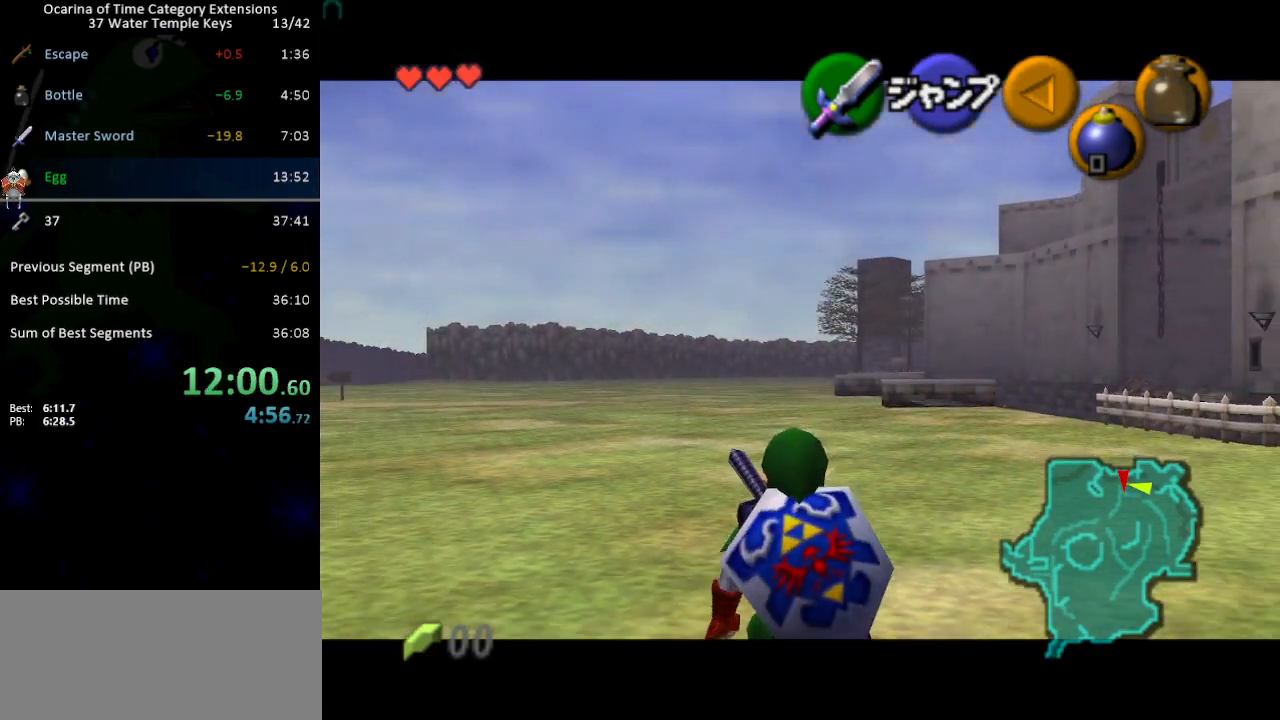
{"buttons": ["L1"], "left_stick": "down", "right_stick": "center", "events": []}
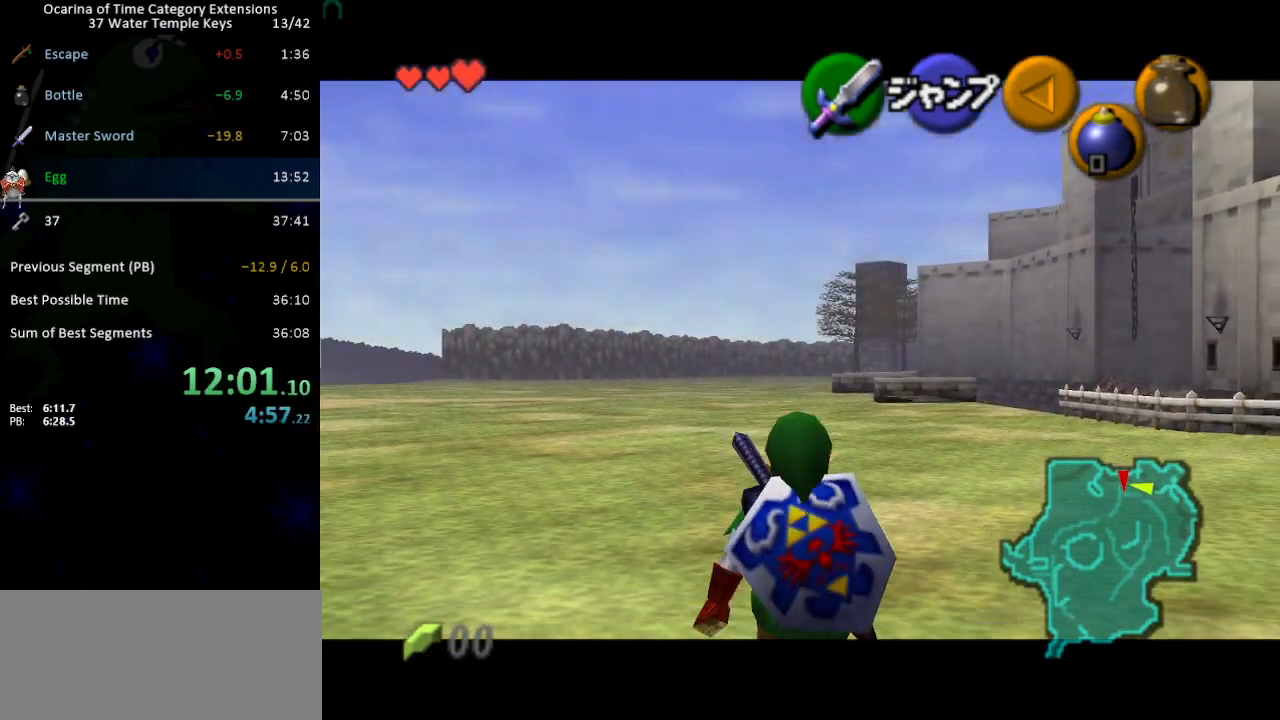
{"buttons": ["L1"], "left_stick": "down", "right_stick": "center", "events": []}
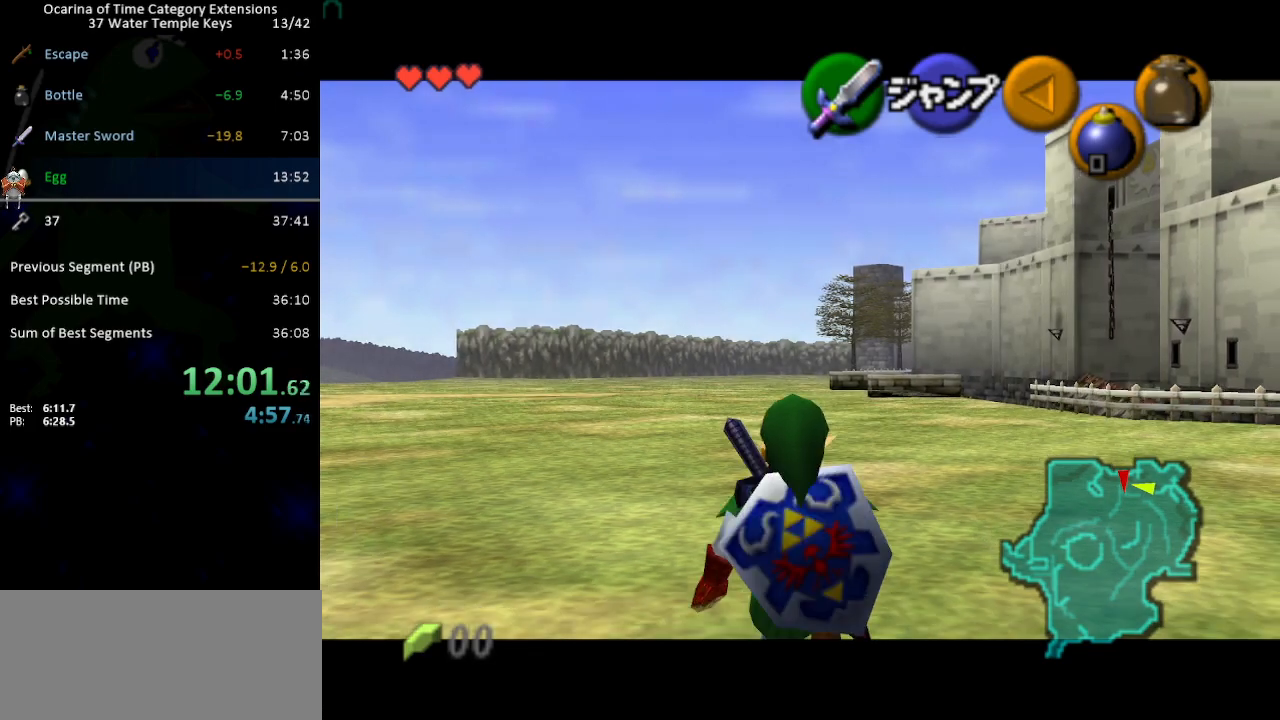
{"buttons": ["L1"], "left_stick": "down", "right_stick": "center", "events": []}
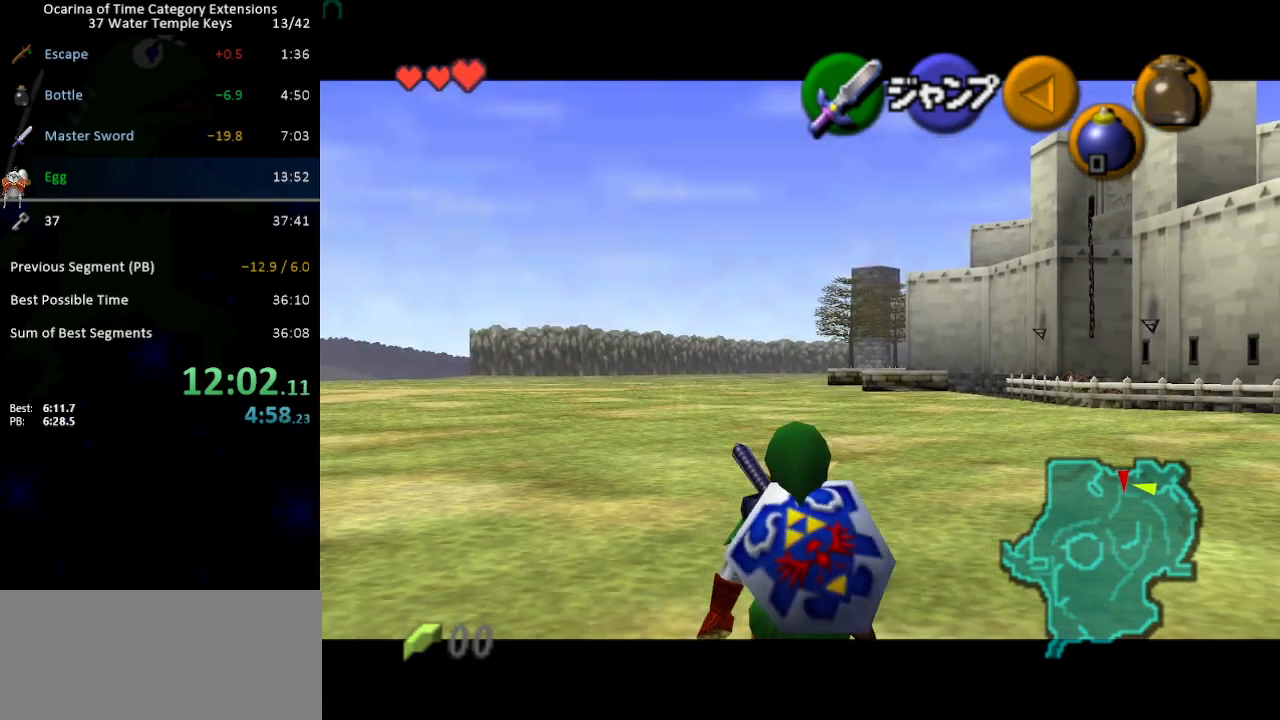
{"buttons": ["L1"], "left_stick": "down", "right_stick": "center", "events": [[200, "R1", "down"], [317, "R1", "up"]]}
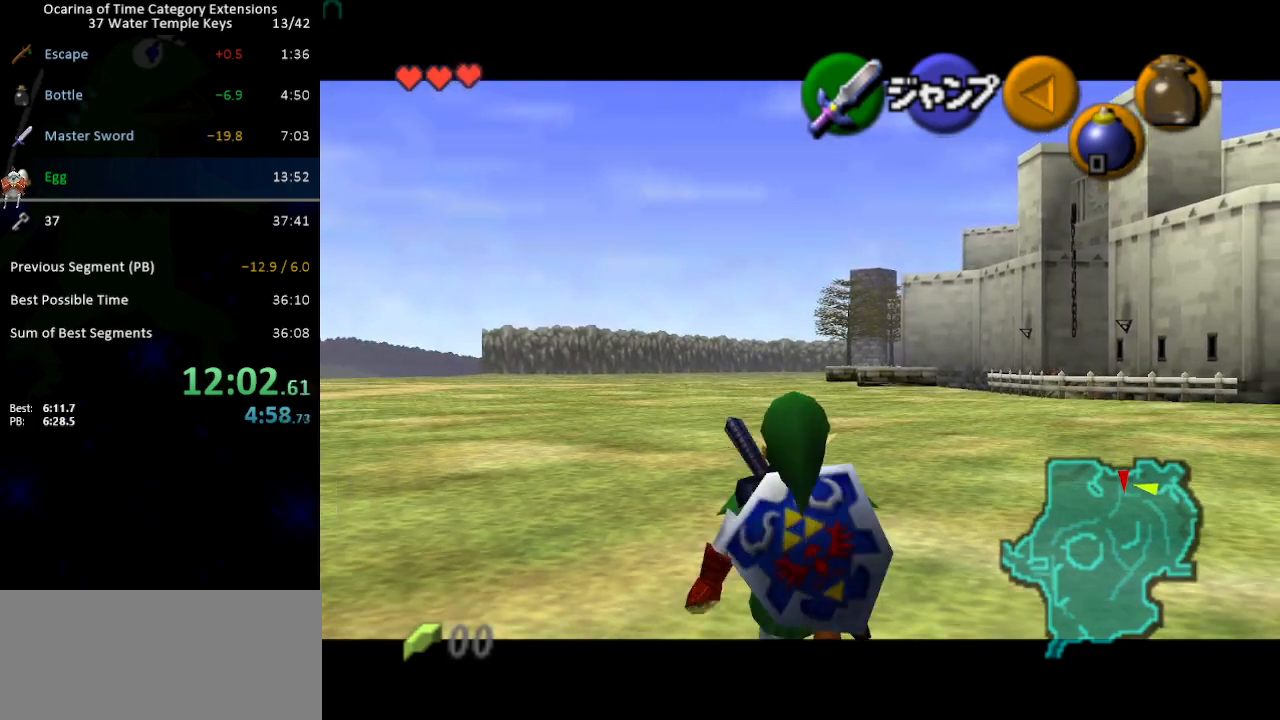
{"buttons": ["L1", "R1"], "left_stick": "down", "right_stick": "center", "events": [[50, "R1", "down"], [200, "R1", "up"], [450, "R1", "down"]]}
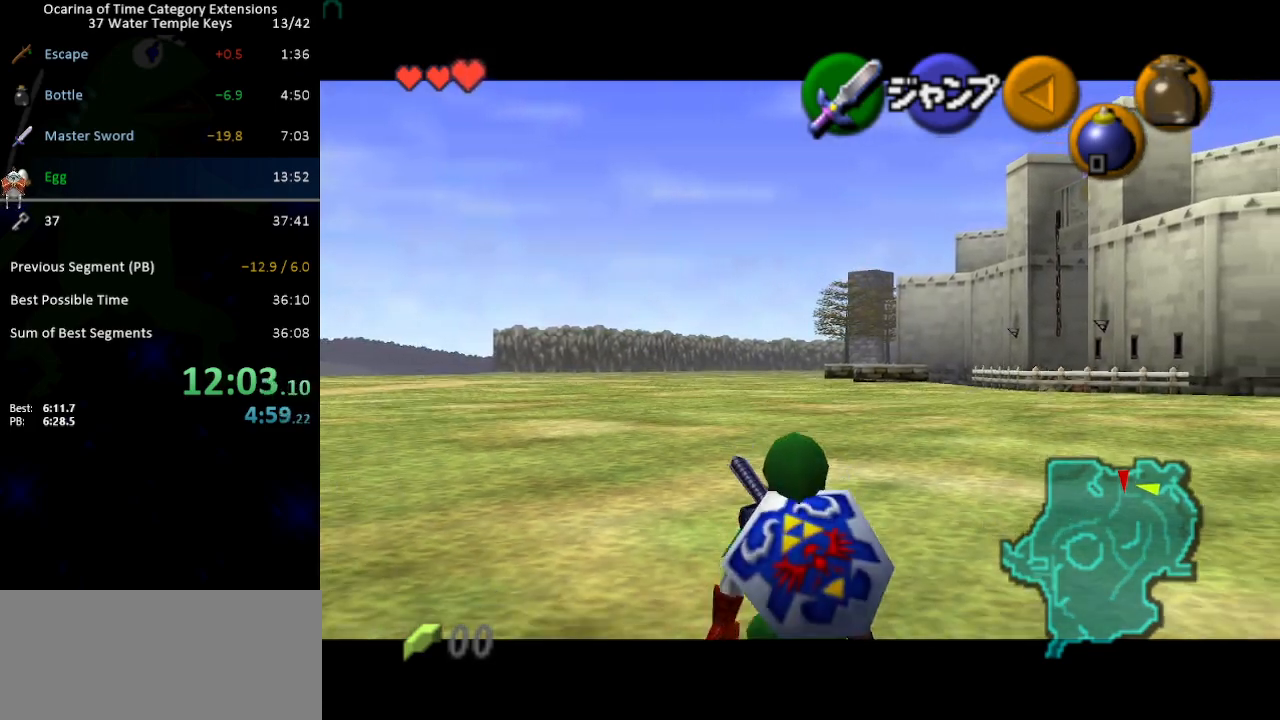
{"buttons": ["L1"], "left_stick": "down", "right_stick": "center", "events": [[67, "R1", "up"]]}
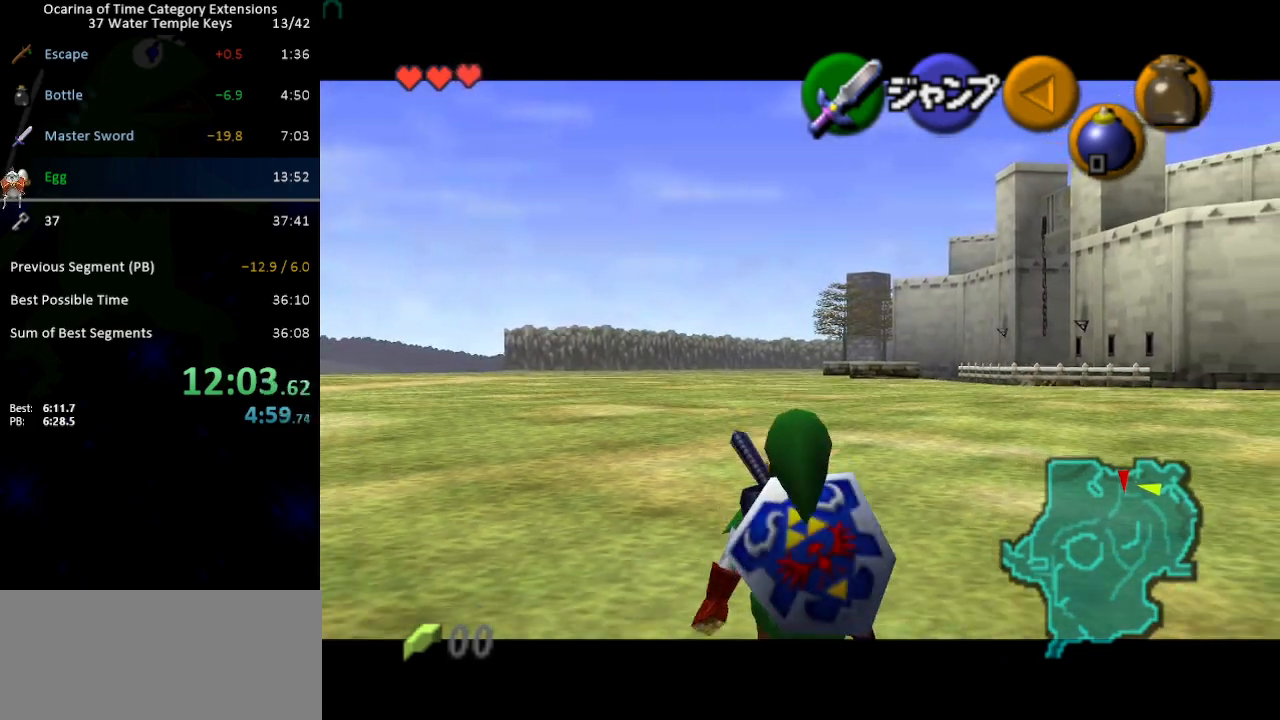
{"buttons": ["L1"], "left_stick": "down", "right_stick": "center", "events": []}
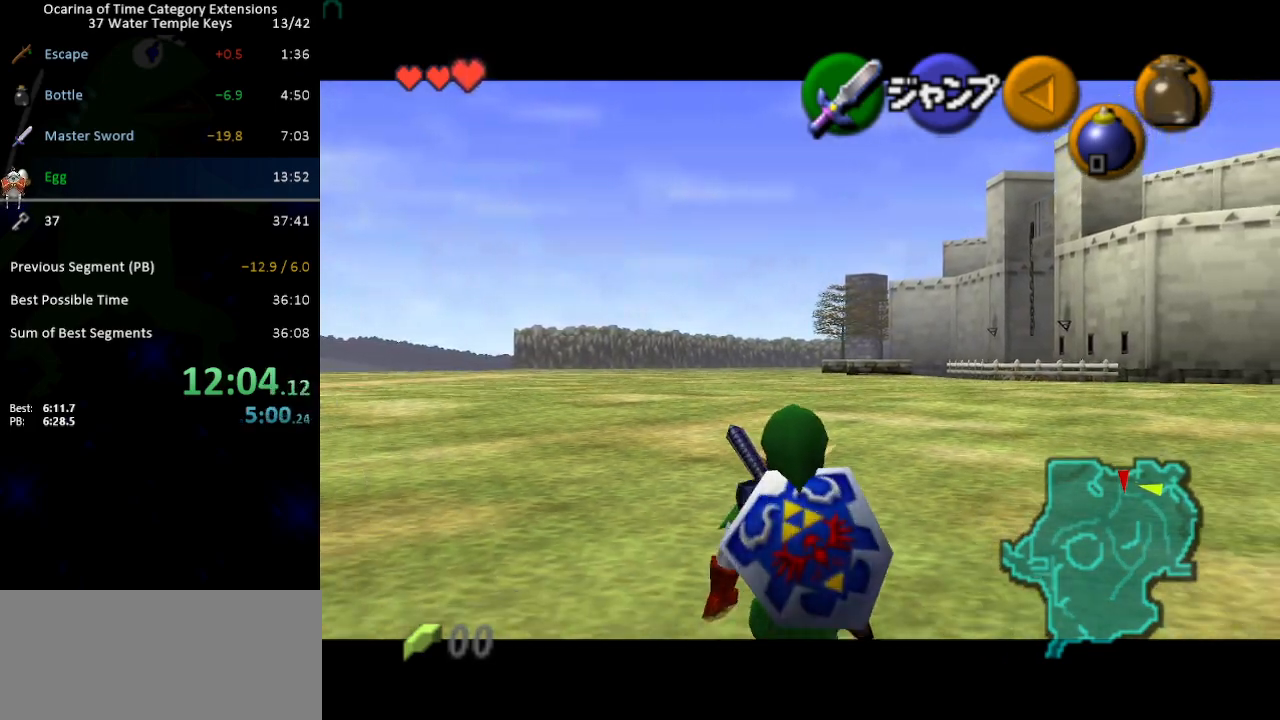
{"buttons": ["L1", "R1"], "left_stick": "down", "right_stick": "center", "events": [[483, "R1", "down"]]}
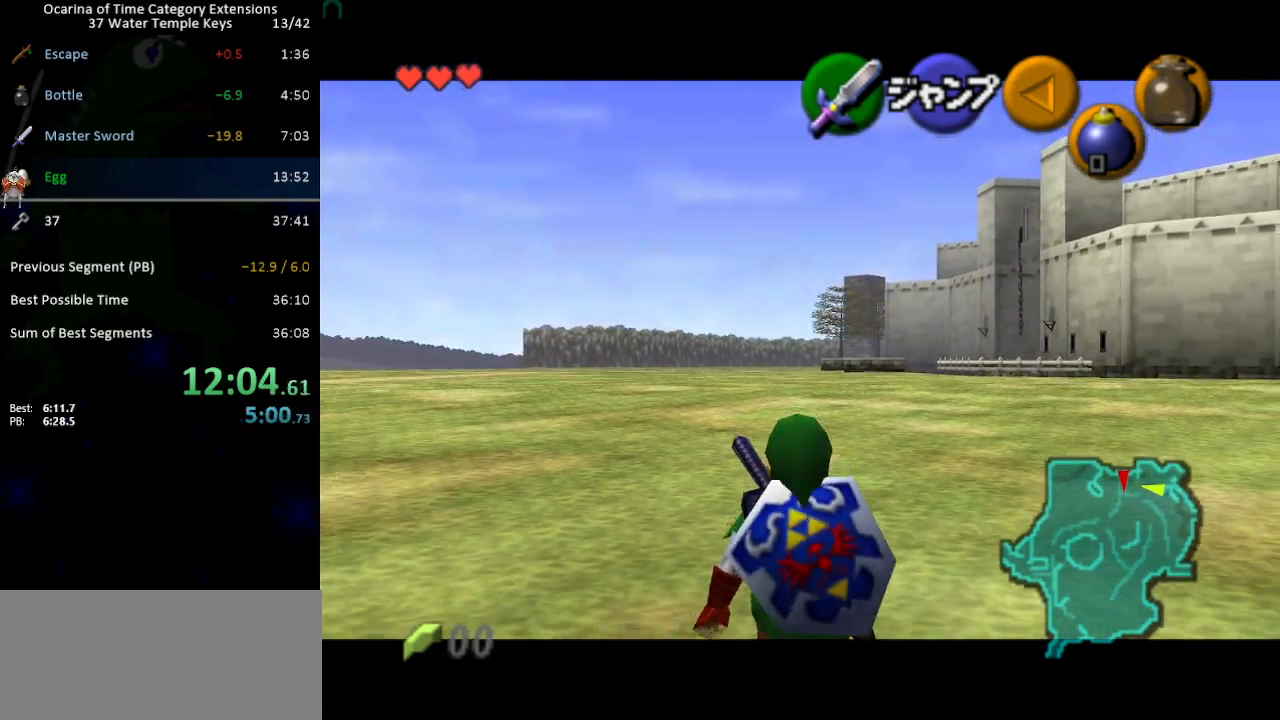
{"buttons": ["L1"], "left_stick": "down", "right_stick": "center", "events": [[100, "R1", "up"]]}
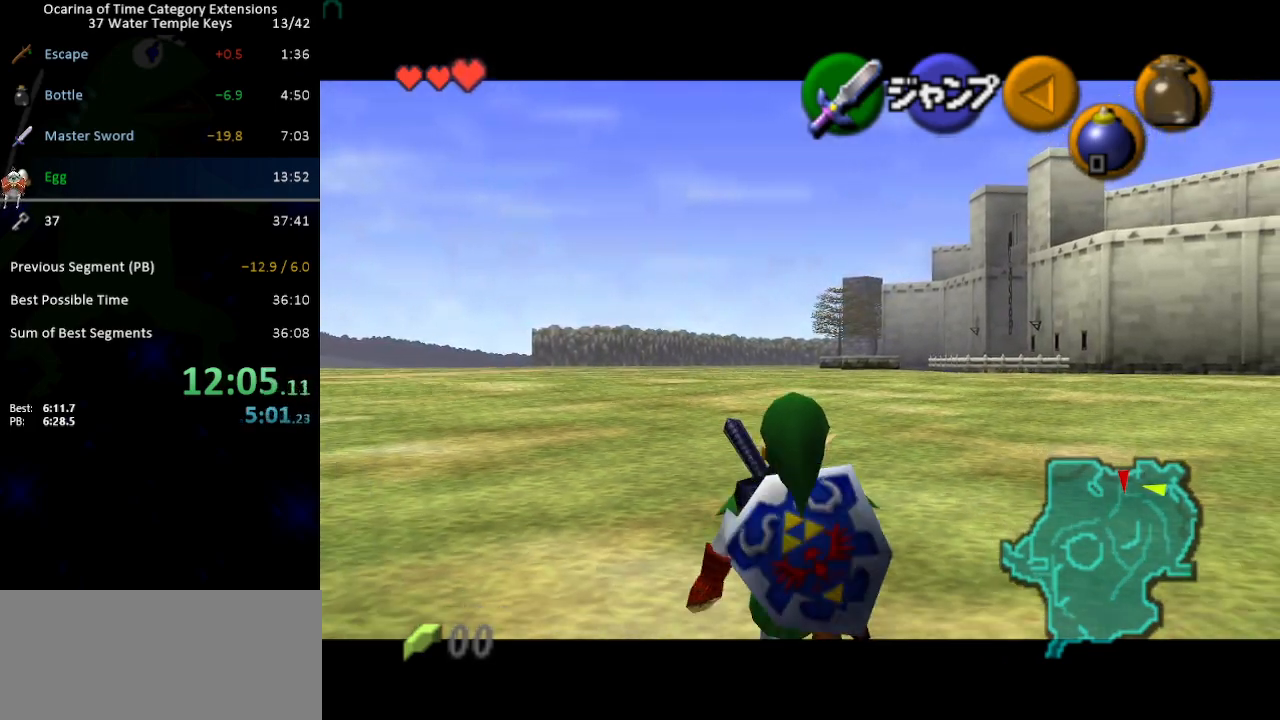
{"buttons": ["L1", "R1"], "left_stick": "down", "right_stick": "center", "events": [[100, "R1", "down"], [200, "R1", "up"], [467, "R1", "down"]]}
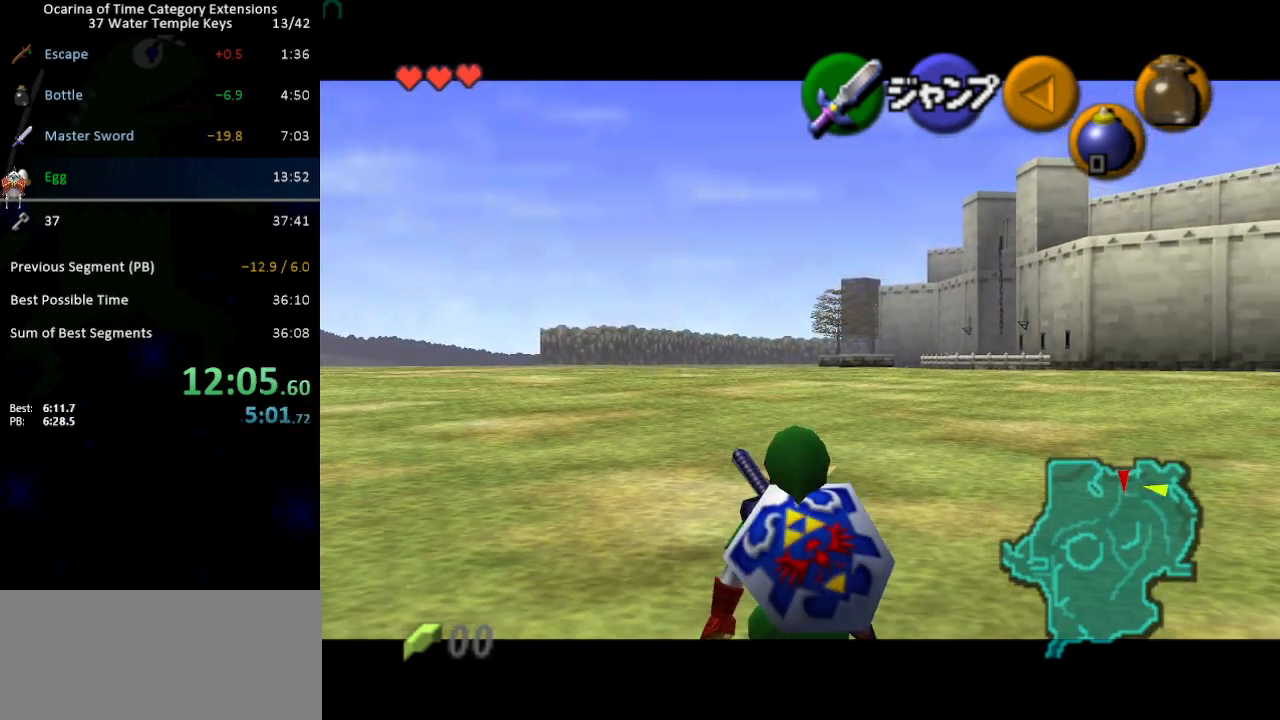
{"buttons": ["L1"], "left_stick": "right", "right_stick": "center", "events": [[33, "R1", "up"], [100, "R1", "down"], [200, "R1", "up"], [300, "L1", "up"], [383, "A", "down"], [450, "A", "up"], [467, "L1", "down"], [500, "left_stick", "right"]]}
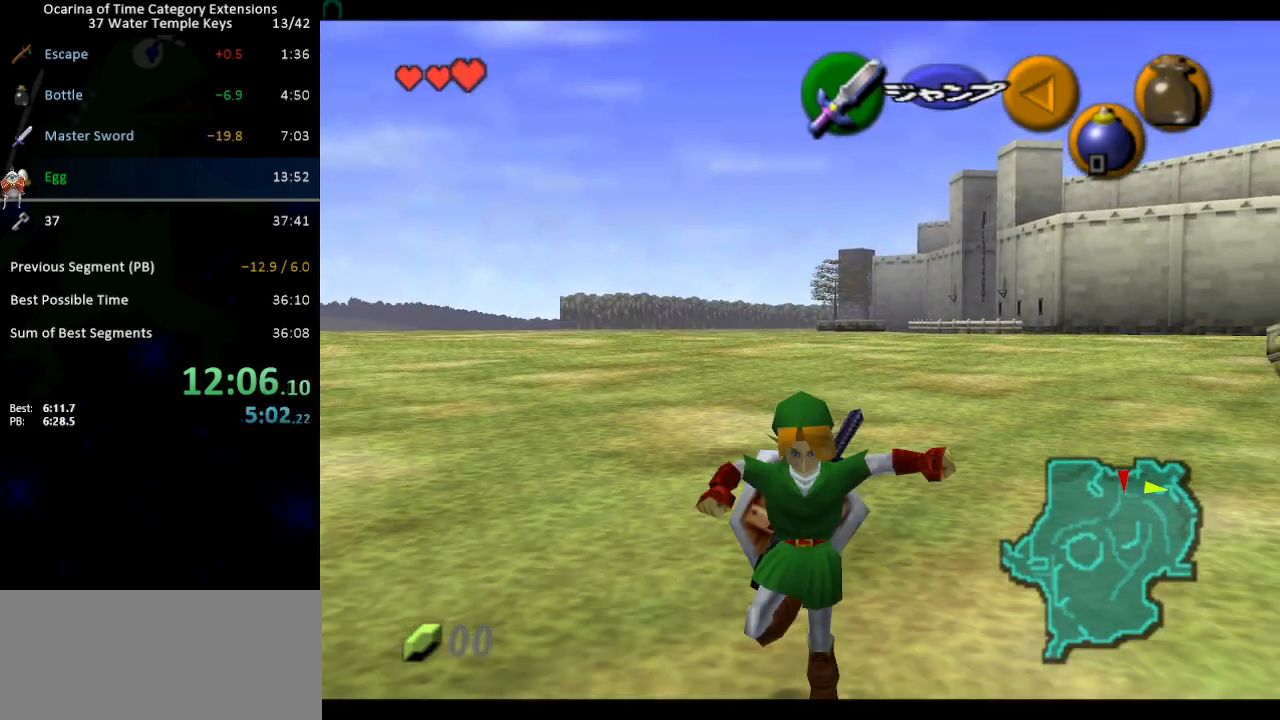
{"buttons": [], "left_stick": "up-left", "right_stick": "center", "events": [[33, "left_stick", "up-right"], [133, "L1", "up"], [133, "left_stick", "up"], [483, "left_stick", "up-left"]]}
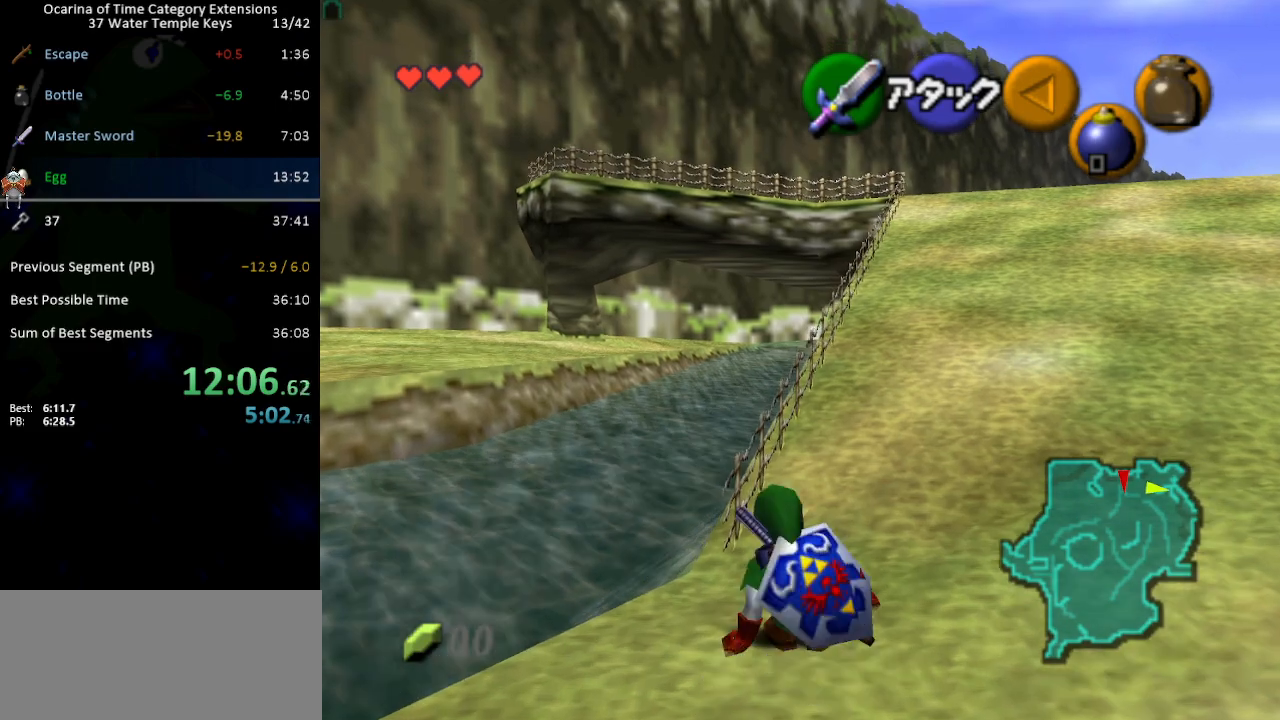
{"buttons": [], "left_stick": "up-right", "right_stick": "center", "events": [[100, "left_stick", "left"], [450, "left_stick", "up"], [500, "left_stick", "up-right"]]}
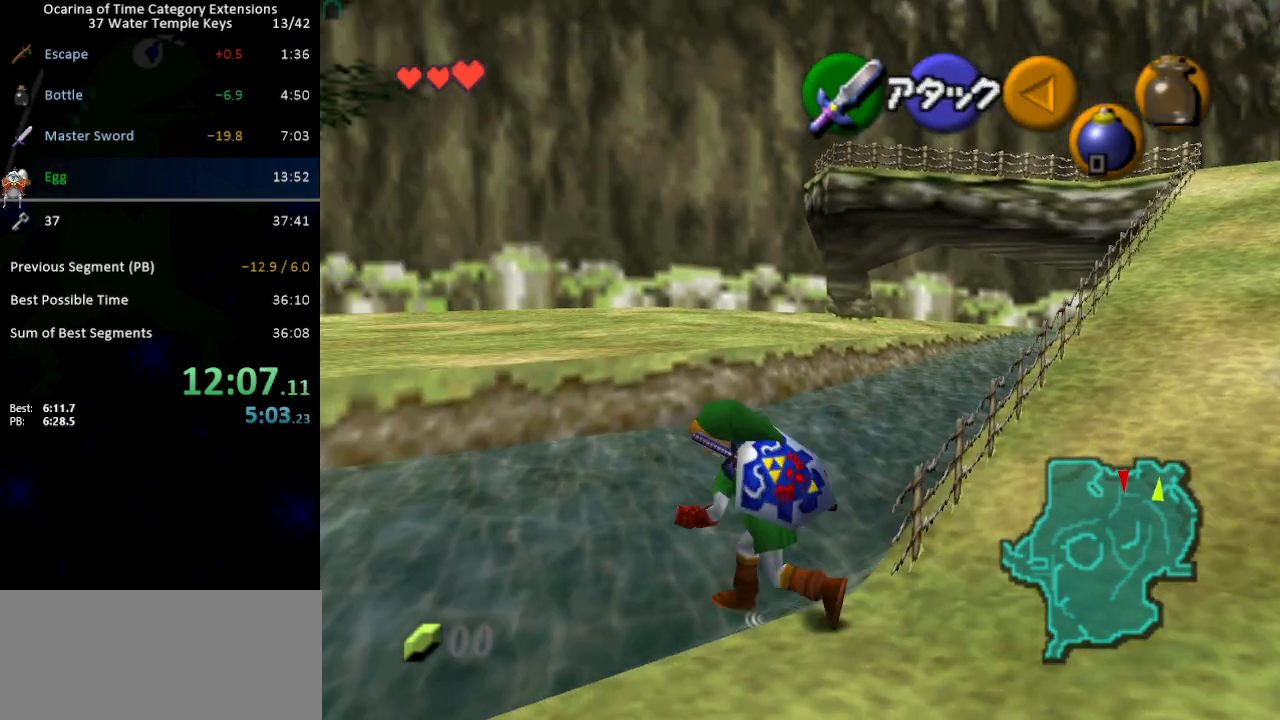
{"buttons": [], "left_stick": "up-right", "right_stick": "center", "events": []}
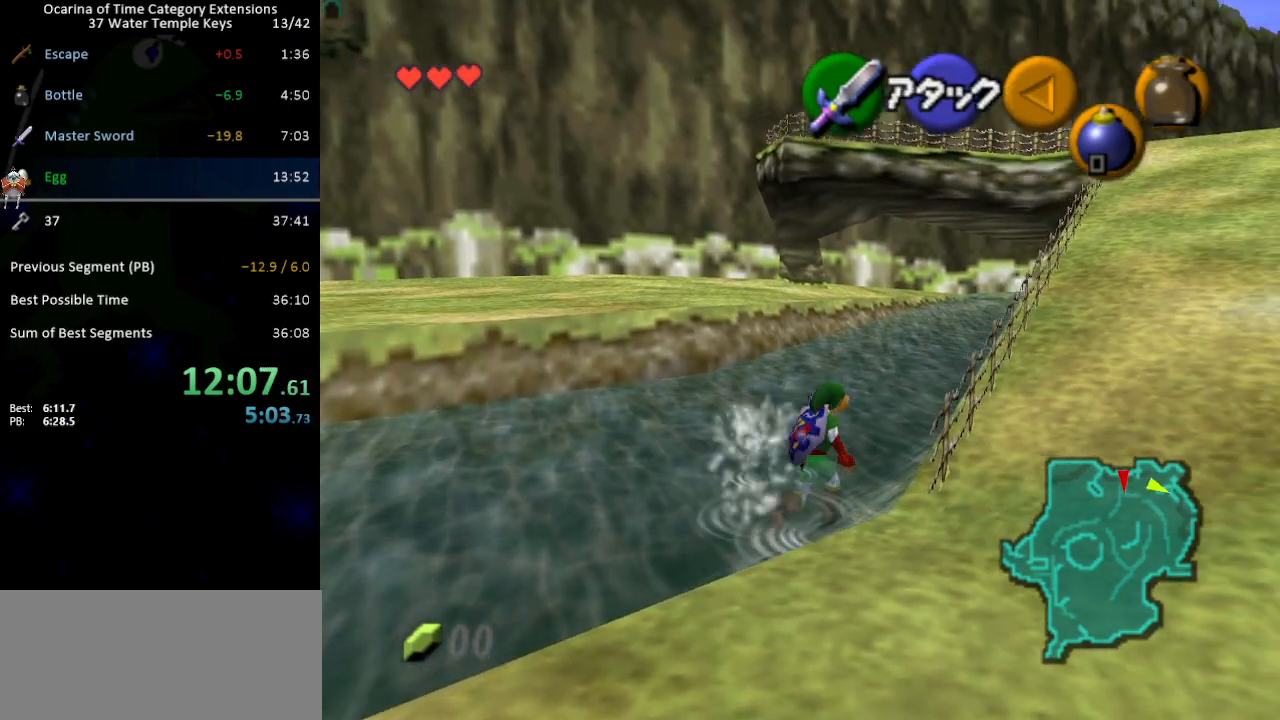
{"buttons": ["L1"], "left_stick": "up-right", "right_stick": "center", "events": [[500, "L1", "down"]]}
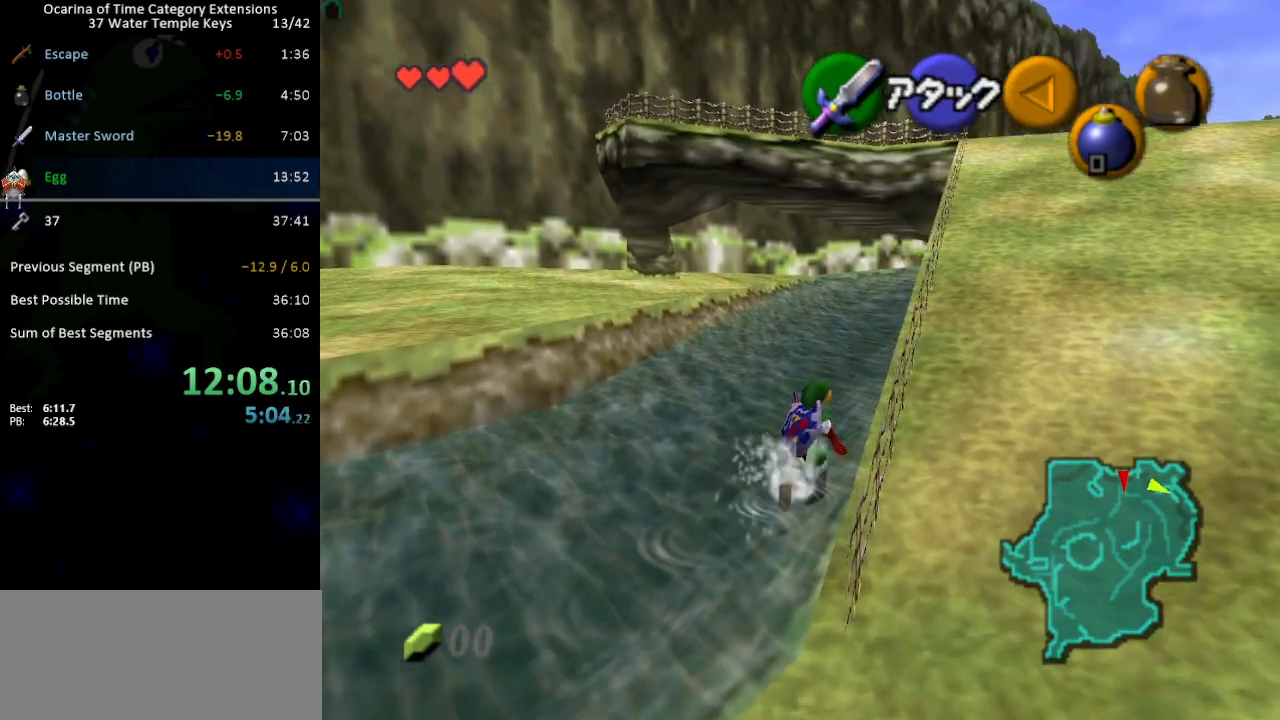
{"buttons": [], "left_stick": "up-left", "right_stick": "center", "events": [[67, "left_stick", "left"], [133, "A", "down"], [217, "A", "up"], [450, "L1", "up"], [450, "left_stick", "up-left"]]}
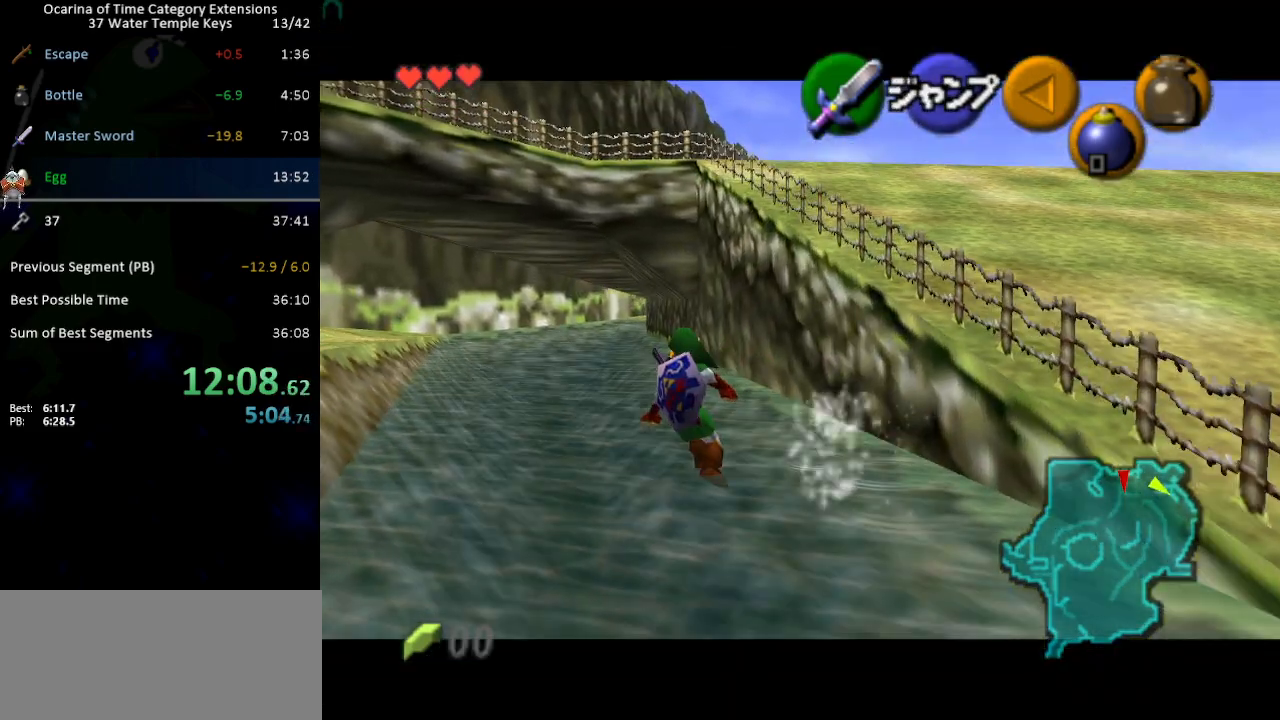
{"buttons": ["L1"], "left_stick": "up", "right_stick": "center", "events": [[350, "A", "down"], [417, "A", "up"], [417, "L1", "down"], [500, "left_stick", "up"]]}
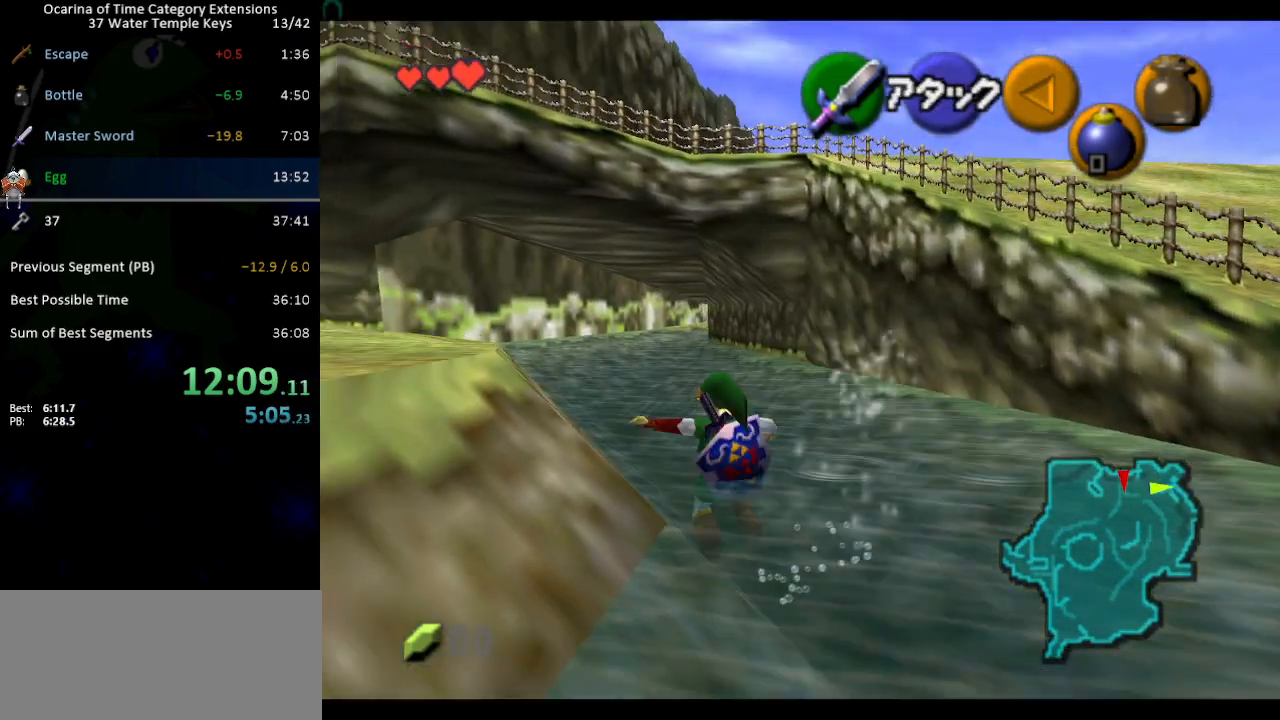
{"buttons": [], "left_stick": "up-right", "right_stick": "center", "events": [[67, "L1", "up"], [383, "left_stick", "up-right"]]}
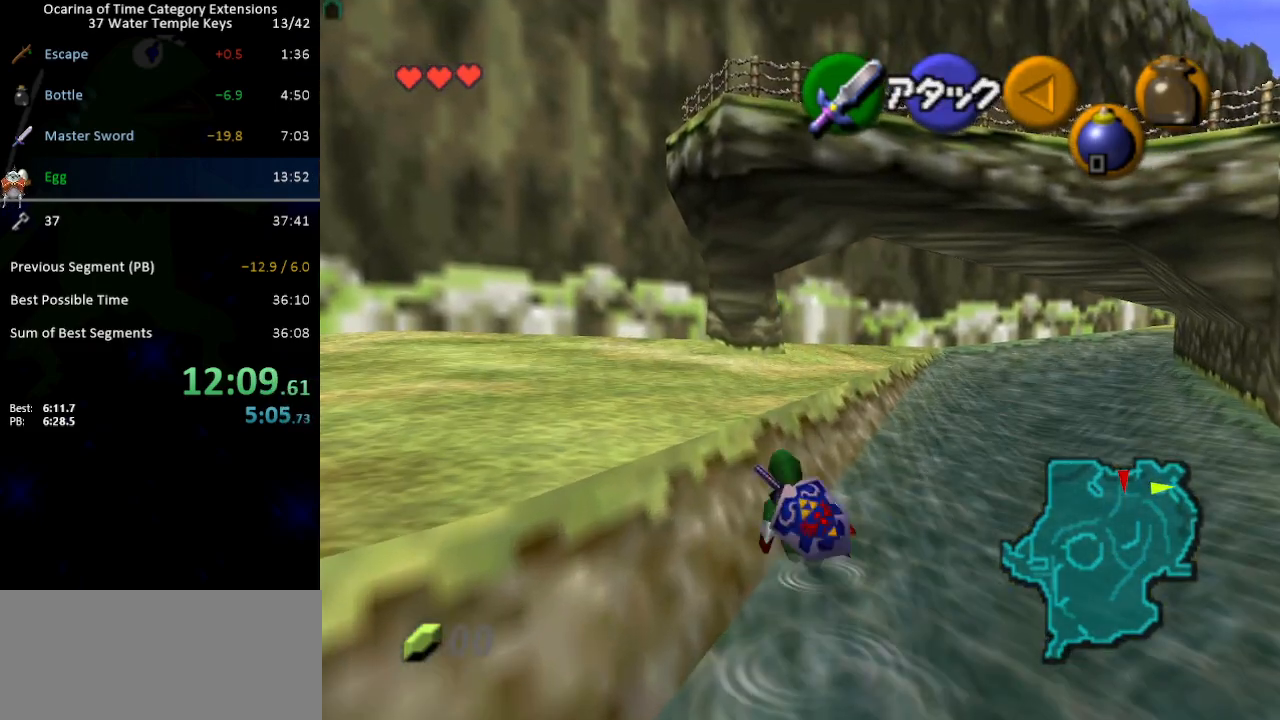
{"buttons": [], "left_stick": "up", "right_stick": "center", "events": [[133, "left_stick", "up"]]}
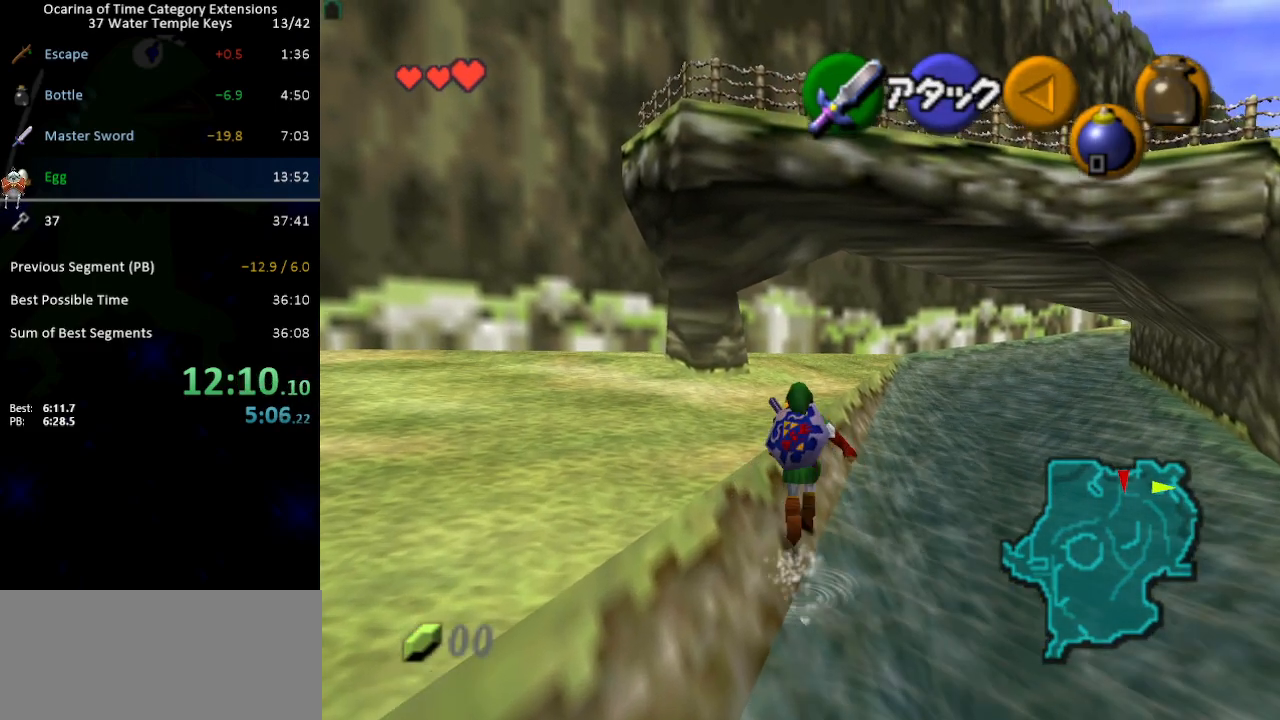
{"buttons": [], "left_stick": "up", "right_stick": "center", "events": []}
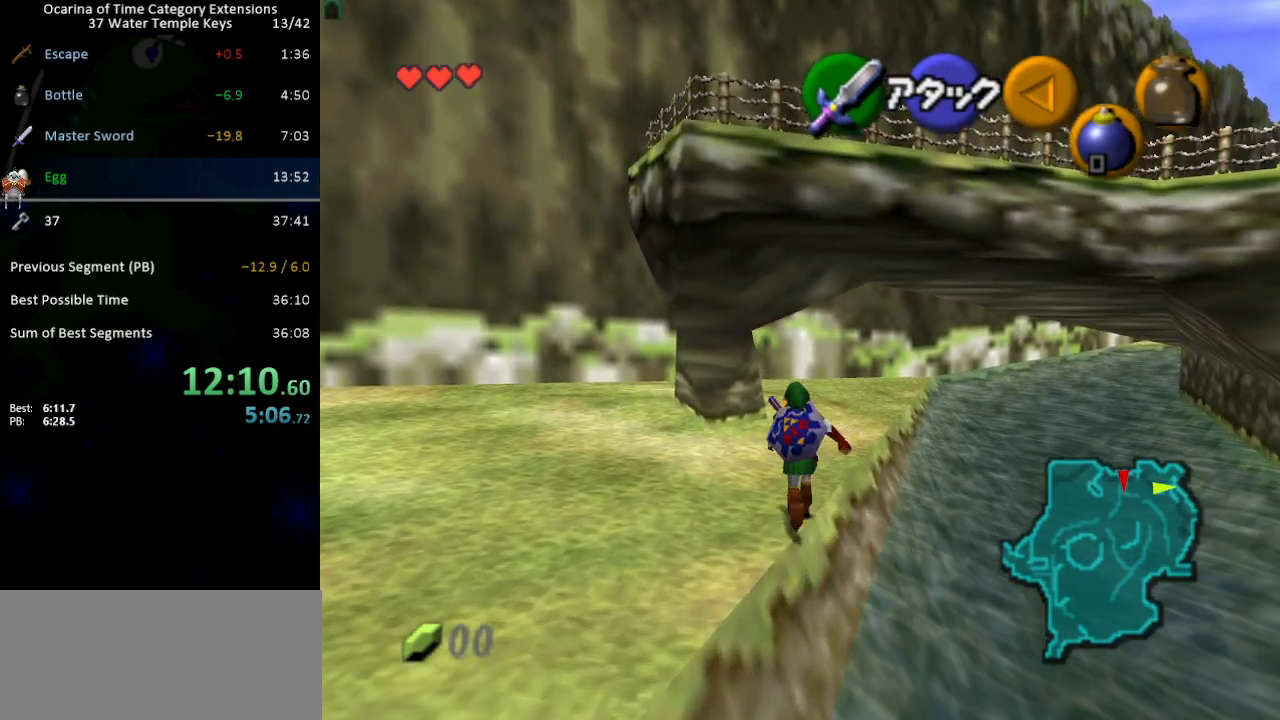
{"buttons": ["L1"], "left_stick": "up", "right_stick": "center", "events": [[100, "A", "down"], [167, "A", "up"], [167, "L1", "down"]]}
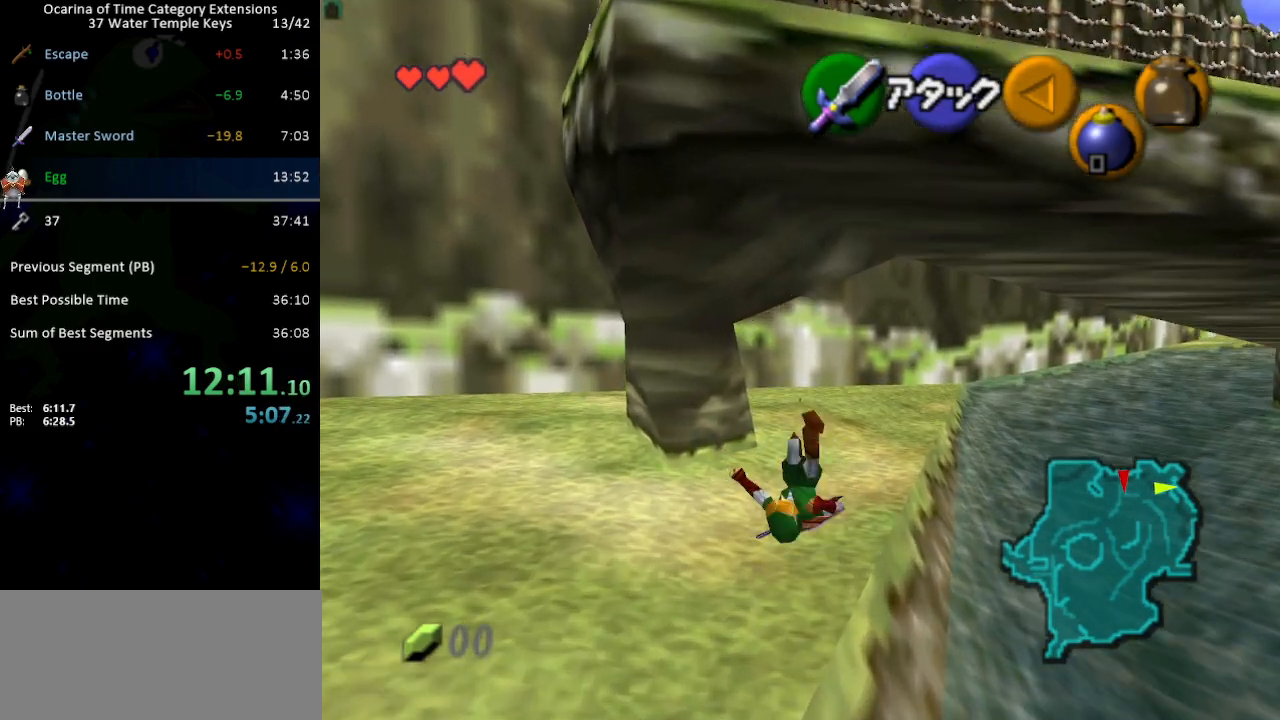
{"buttons": ["L1"], "left_stick": "up", "right_stick": "center", "events": []}
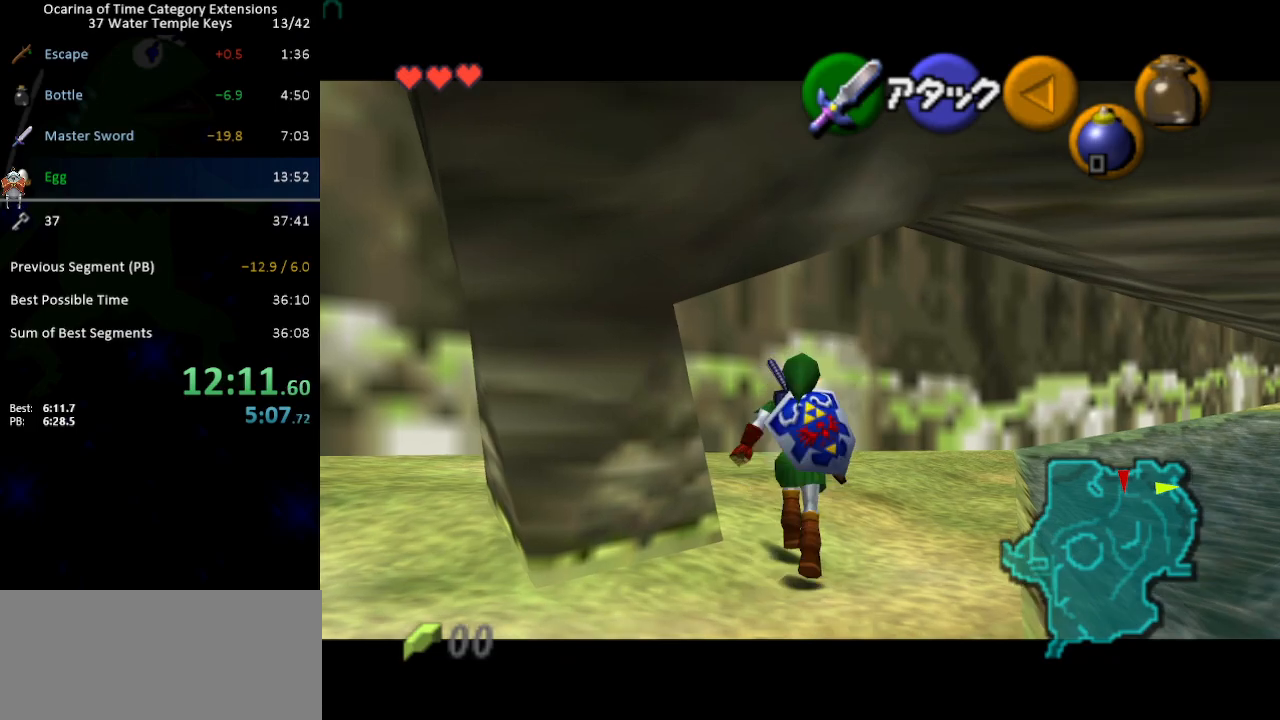
{"buttons": ["L1"], "left_stick": "center", "right_stick": "center", "events": [[33, "left_stick", "center"]]}
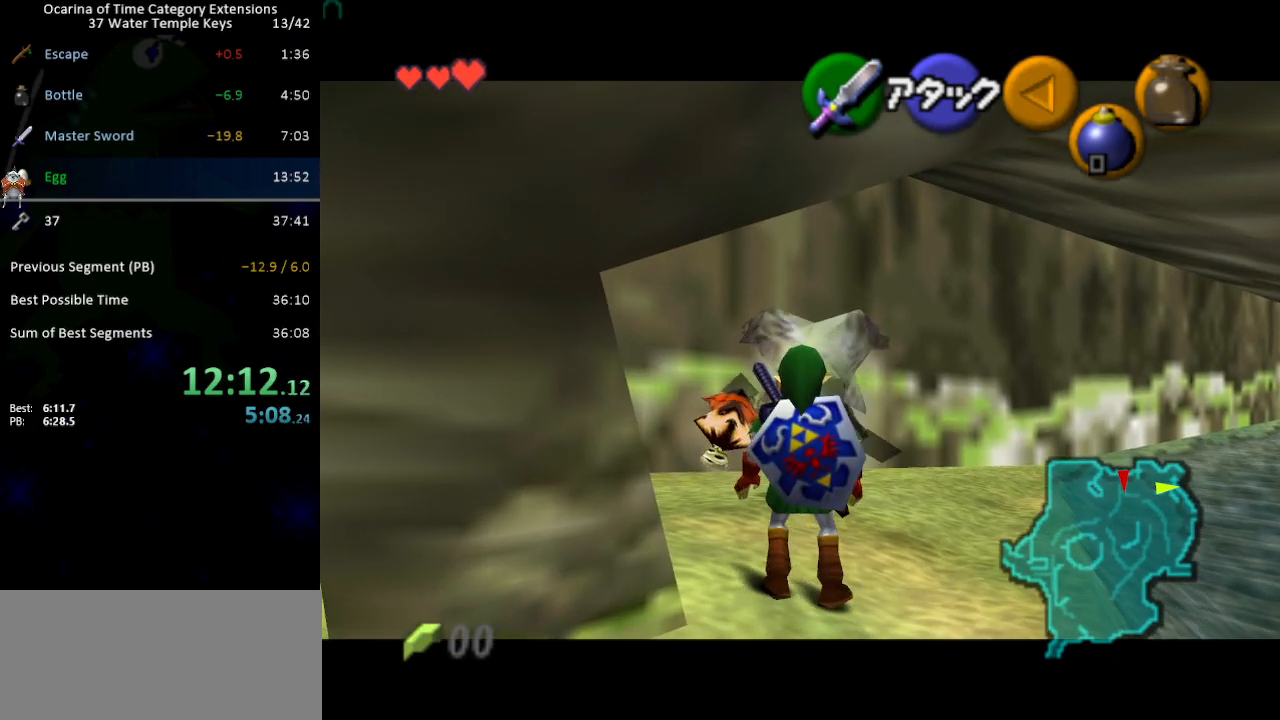
{"buttons": ["L1"], "left_stick": "center", "right_stick": "center", "events": []}
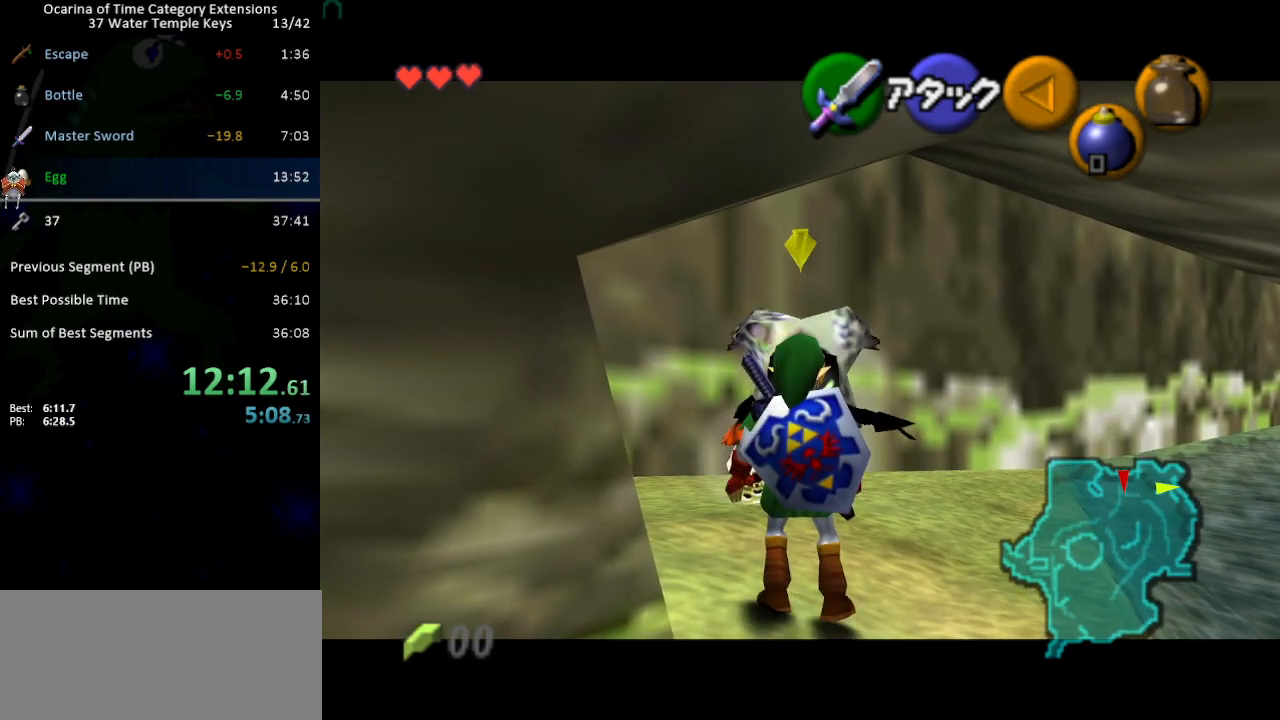
{"buttons": ["L1"], "left_stick": "center", "right_stick": "center", "events": []}
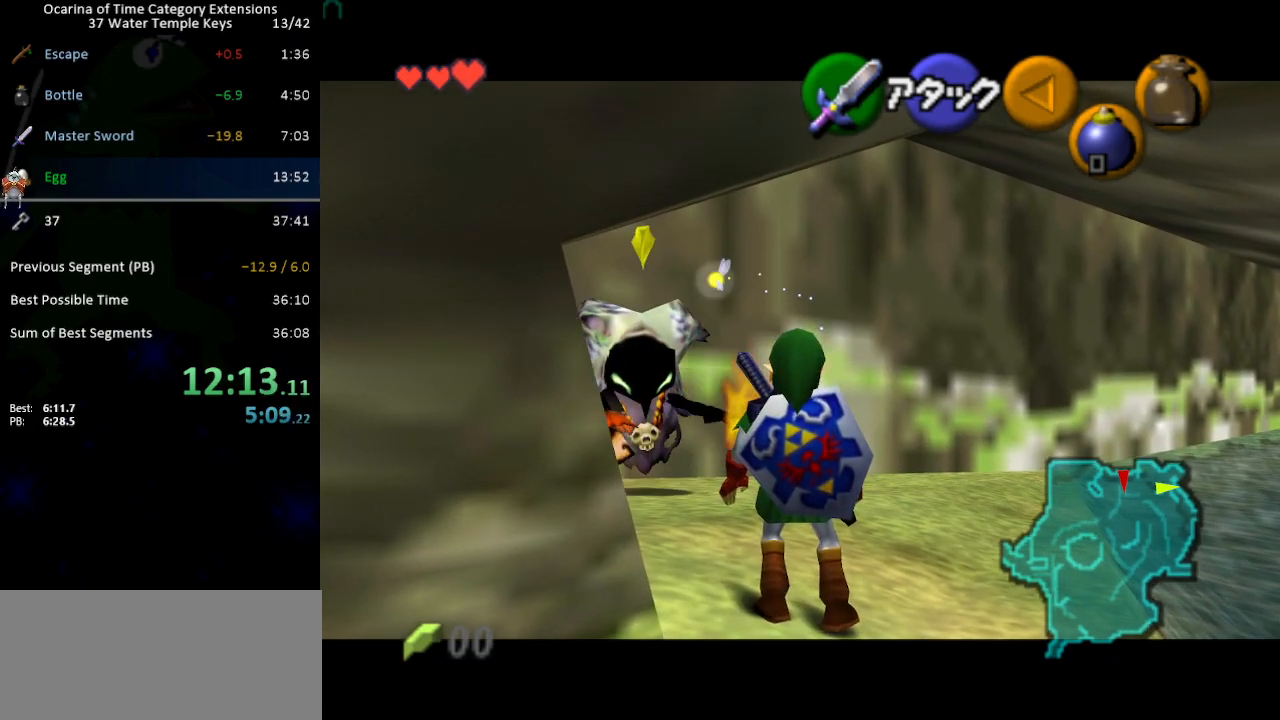
{"buttons": ["L1"], "left_stick": "center", "right_stick": "center", "events": []}
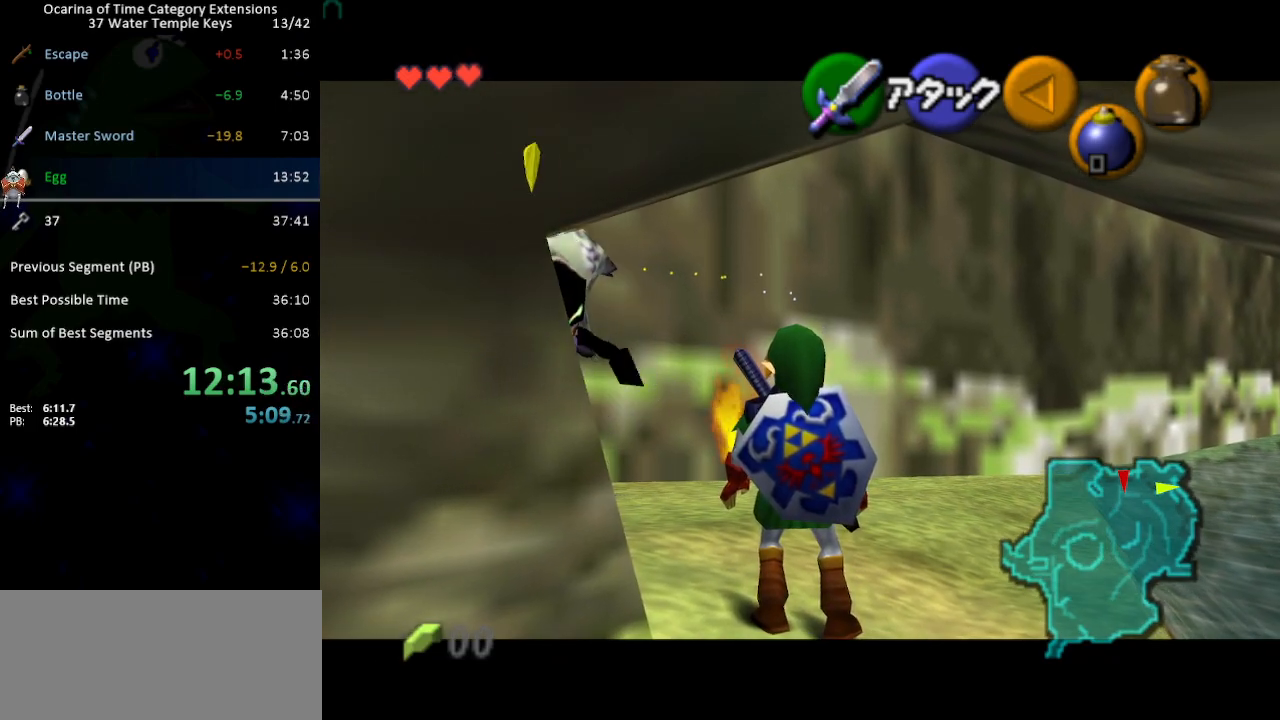
{"buttons": [], "left_stick": "up", "right_stick": "center", "events": [[283, "L1", "up"], [283, "left_stick", "up"]]}